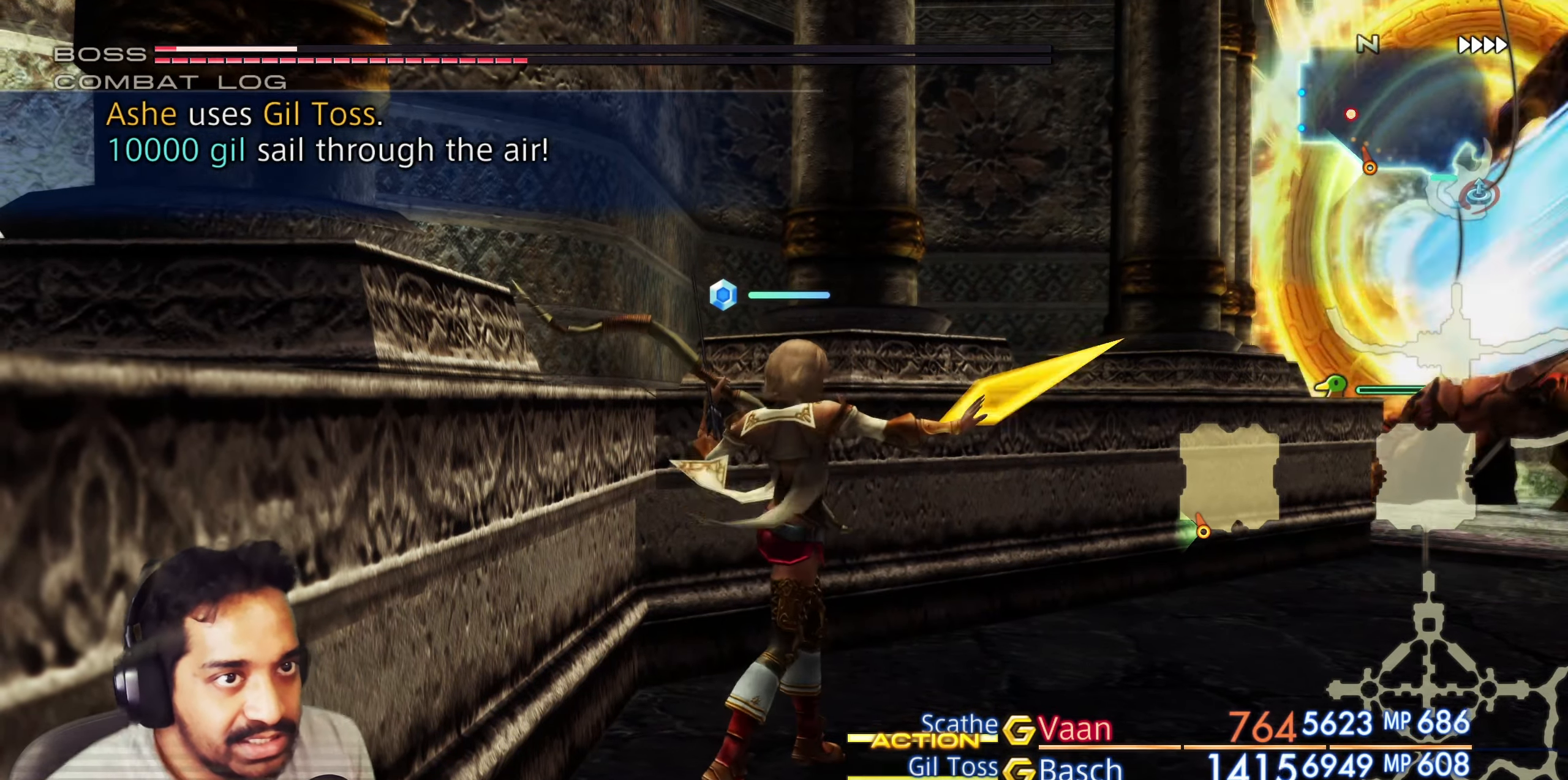
Gameplay with a controller (PlayStation layout); each line is a JSON object with the inputs held at the frame after it. "events" lists button and stick changes between this image and that frame as [ms after this image, input, new state], when the widget could be followed in between. Not read: L3 R3.
{"buttons": [], "left_stick": "center", "right_stick": "center", "events": []}
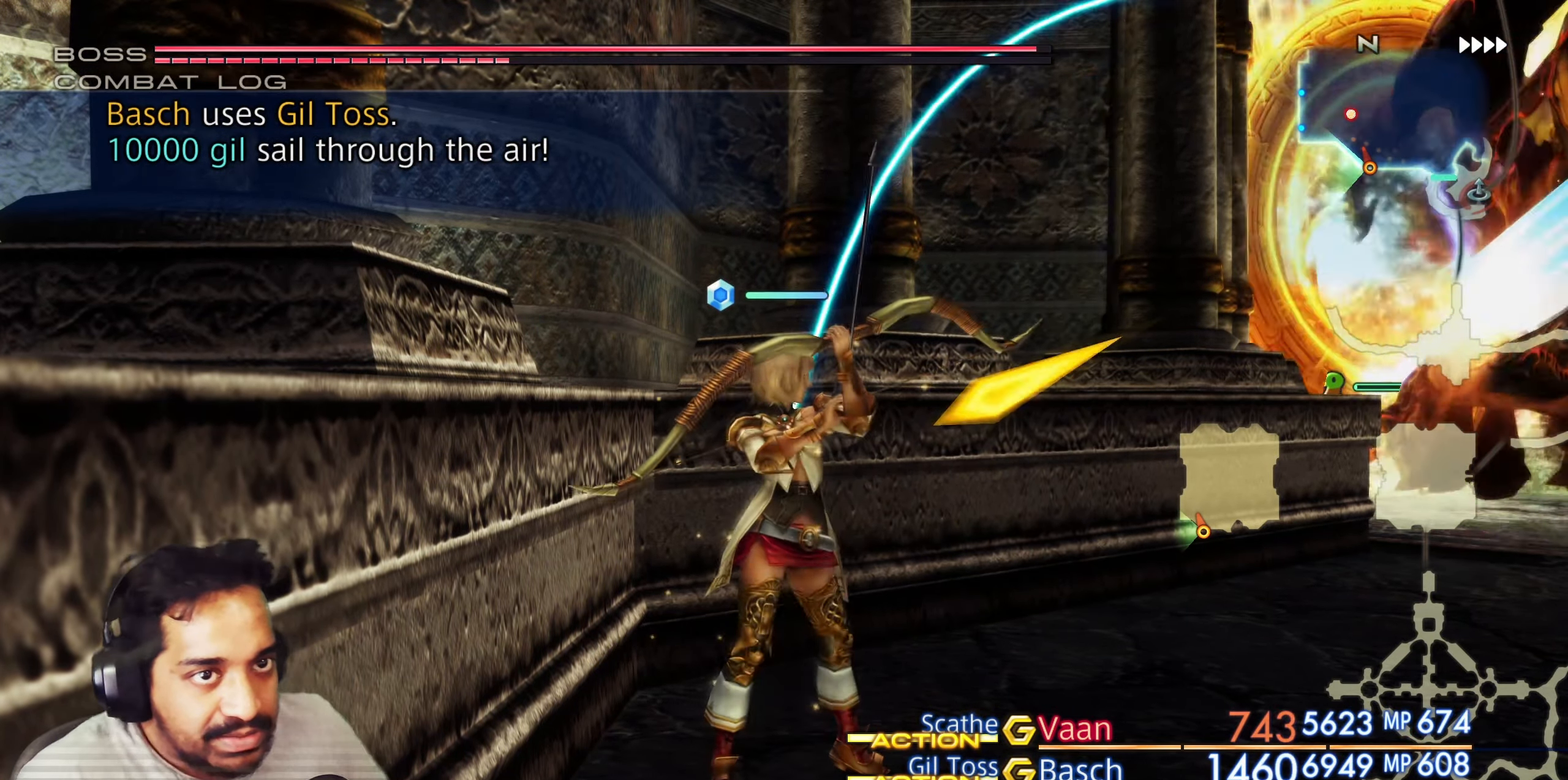
{"buttons": [], "left_stick": "center", "right_stick": "center", "events": []}
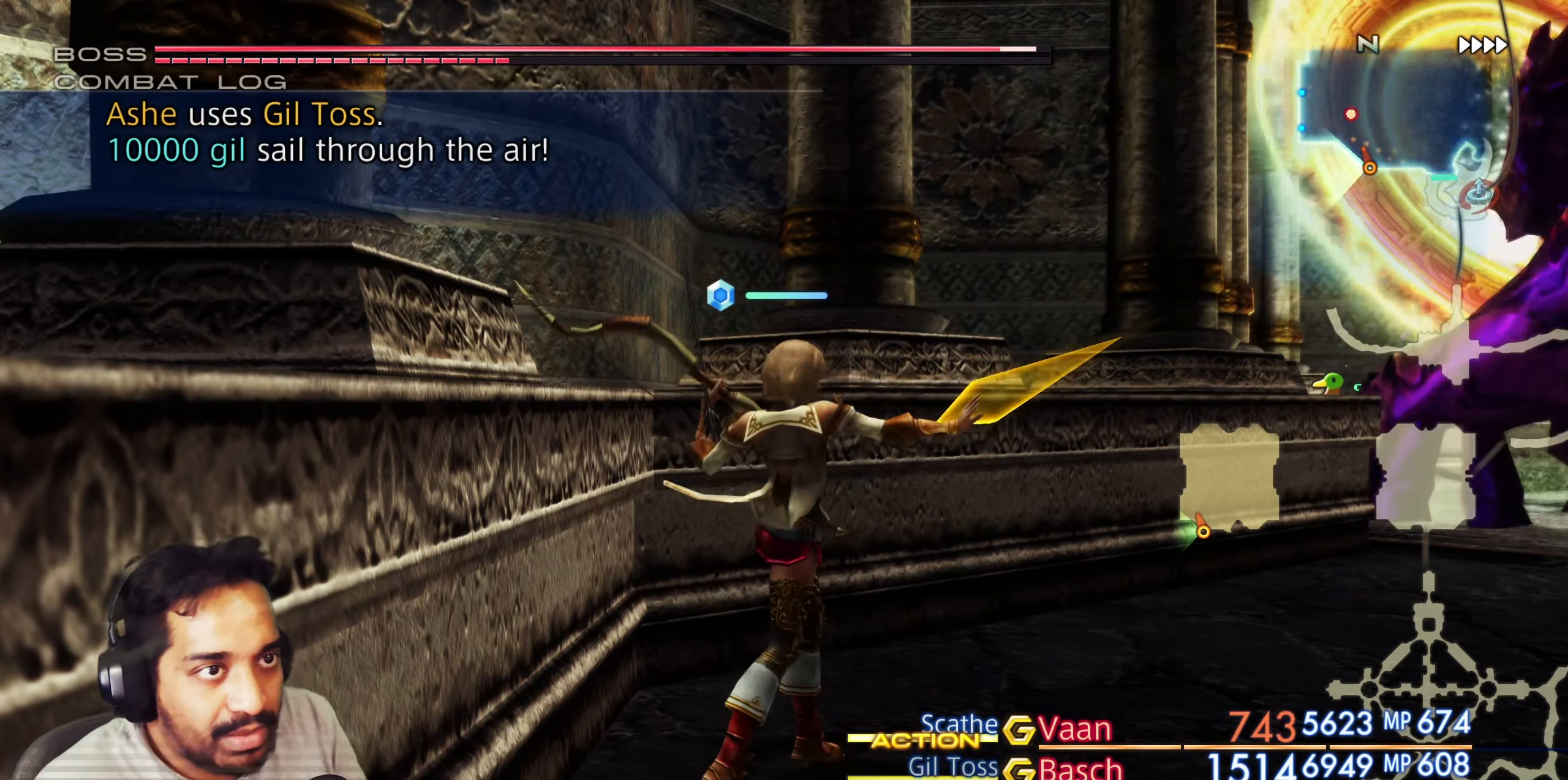
{"buttons": [], "left_stick": "center", "right_stick": "center", "events": []}
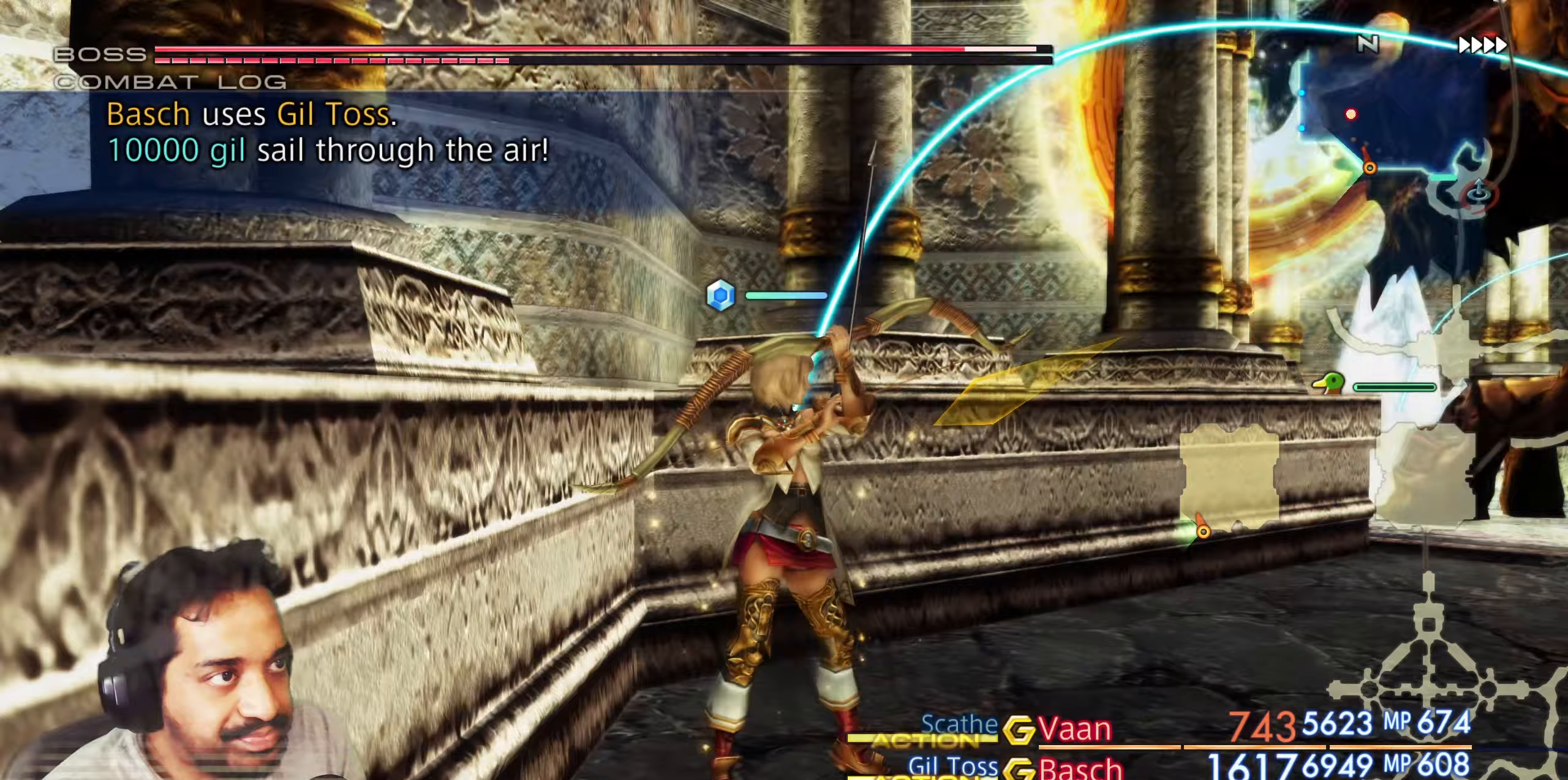
{"buttons": [], "left_stick": "center", "right_stick": "center", "events": []}
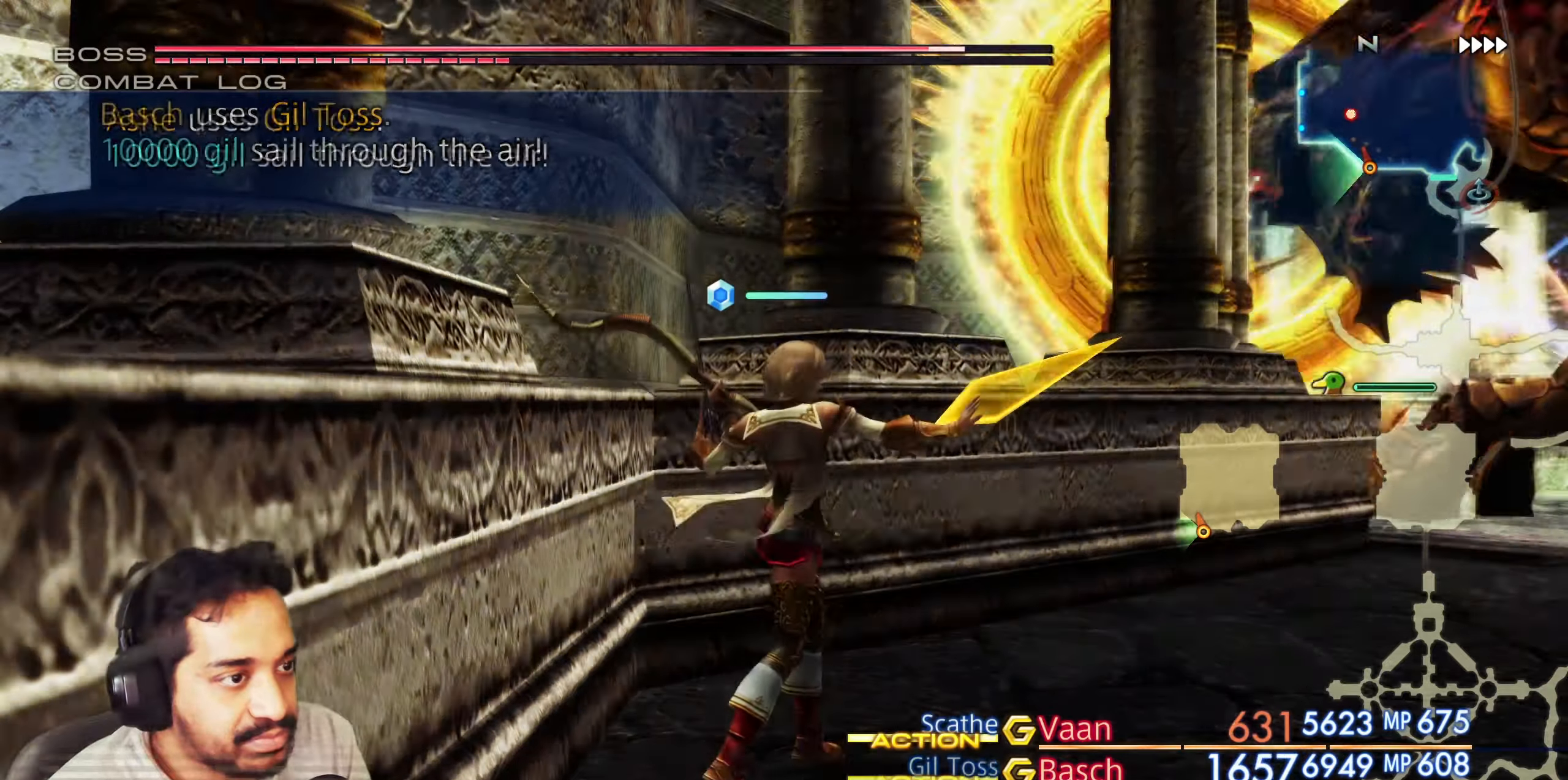
{"buttons": [], "left_stick": "center", "right_stick": "center", "events": [[67, "left_stick", "right"], [267, "left_stick", "center"]]}
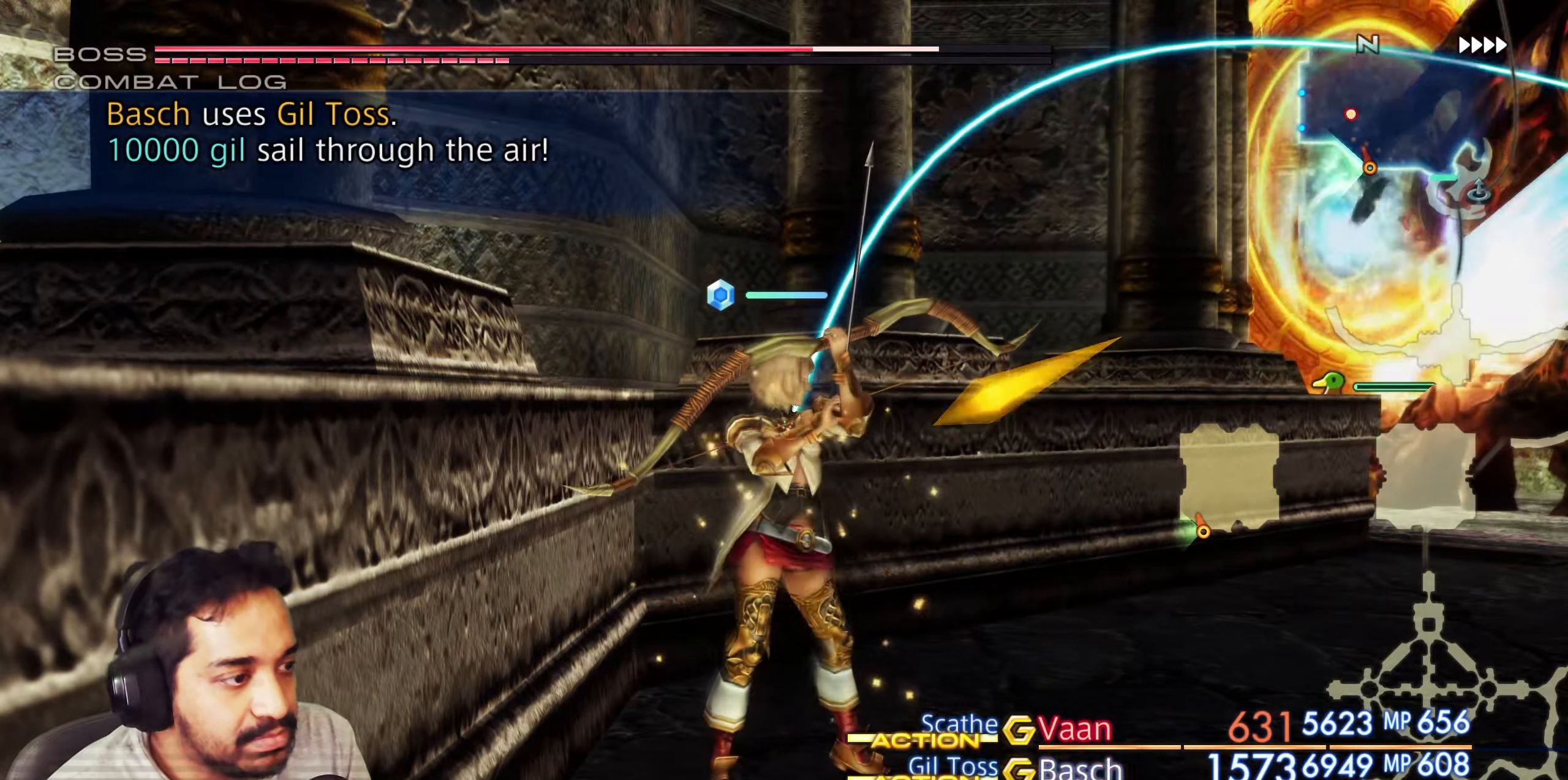
{"buttons": [], "left_stick": "center", "right_stick": "center", "events": []}
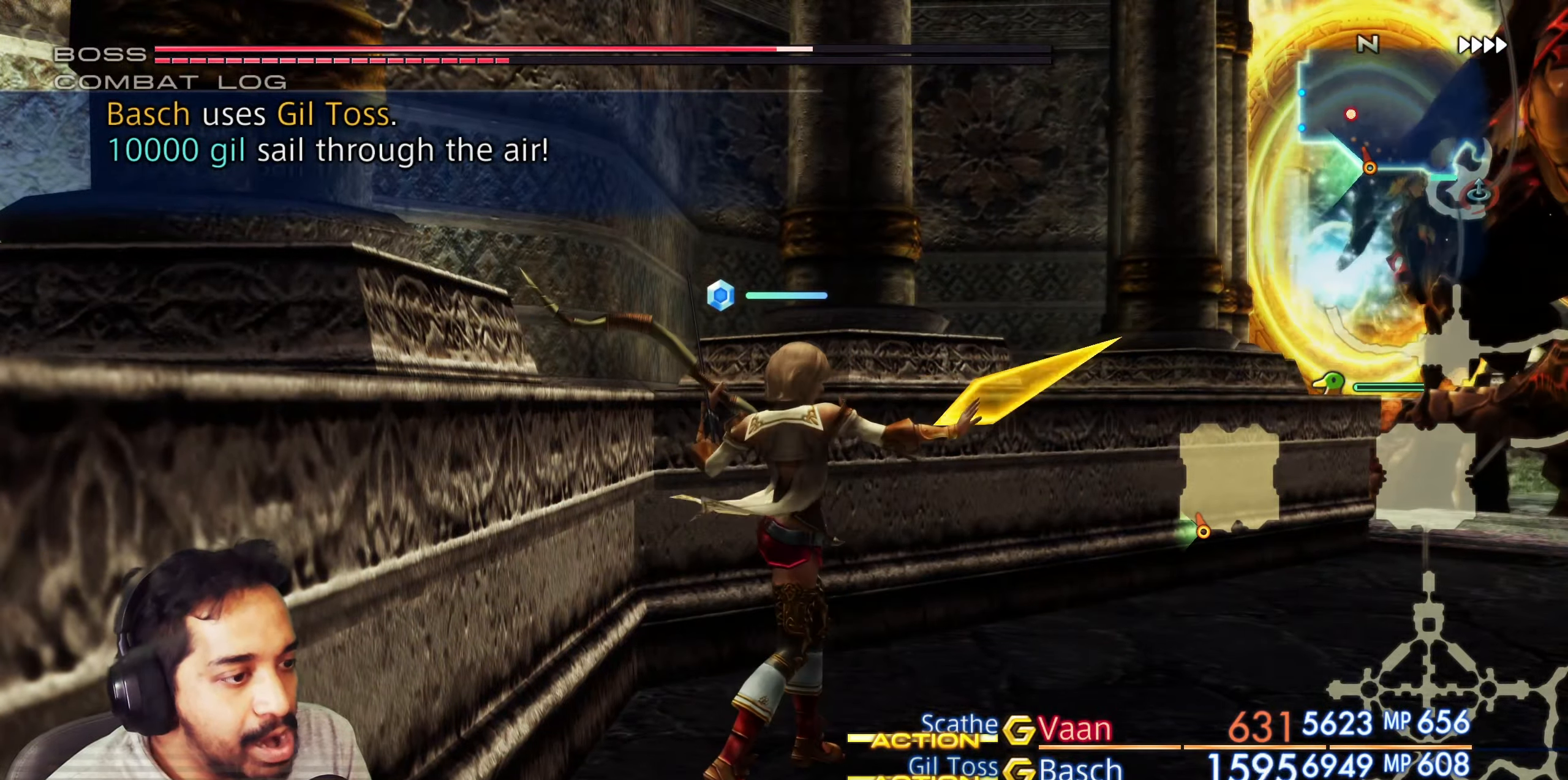
{"buttons": [], "left_stick": "center", "right_stick": "center", "events": []}
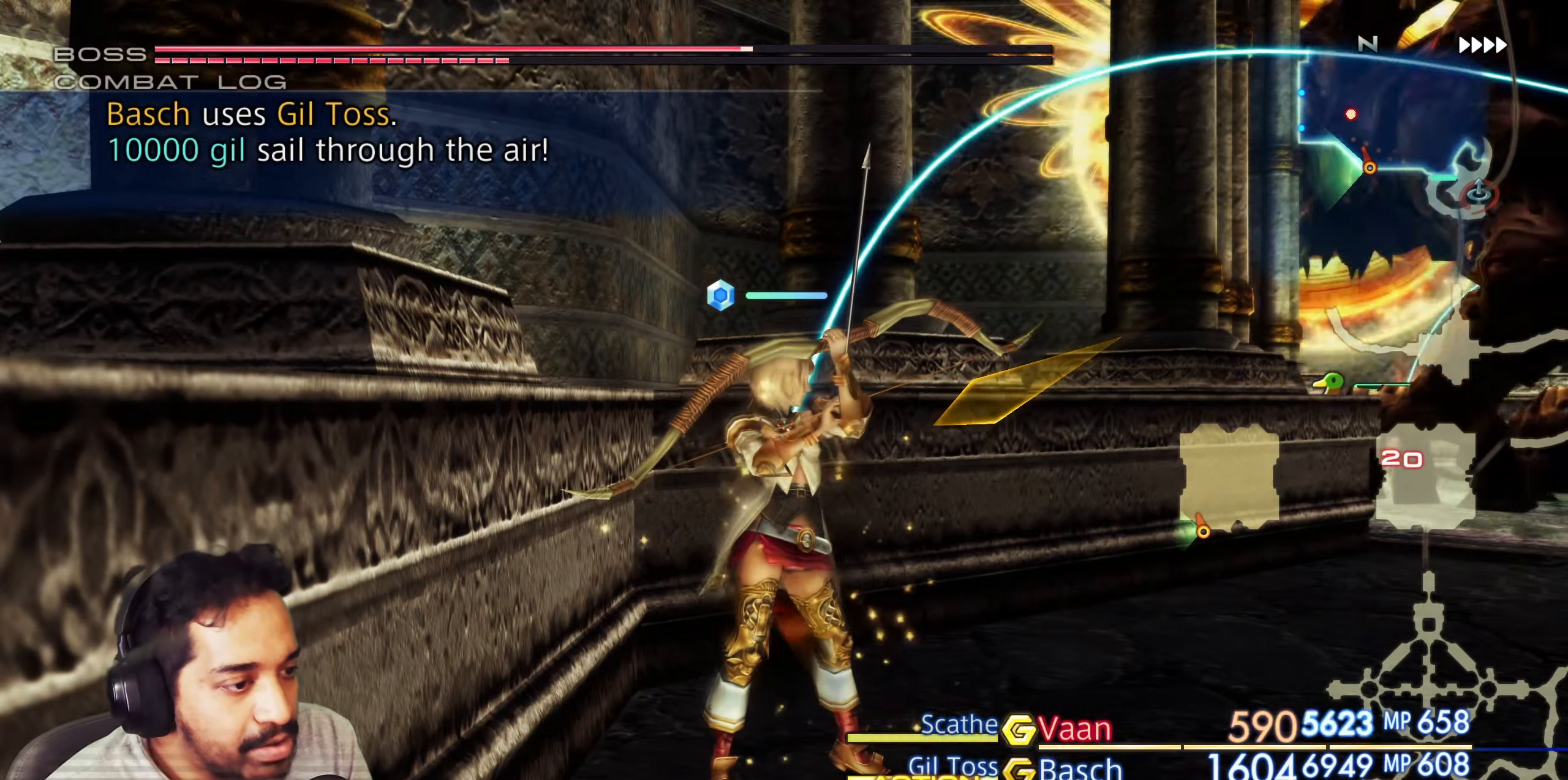
{"buttons": [], "left_stick": "center", "right_stick": "center", "events": [[217, "L2", "down"], [233, "L2", "up"]]}
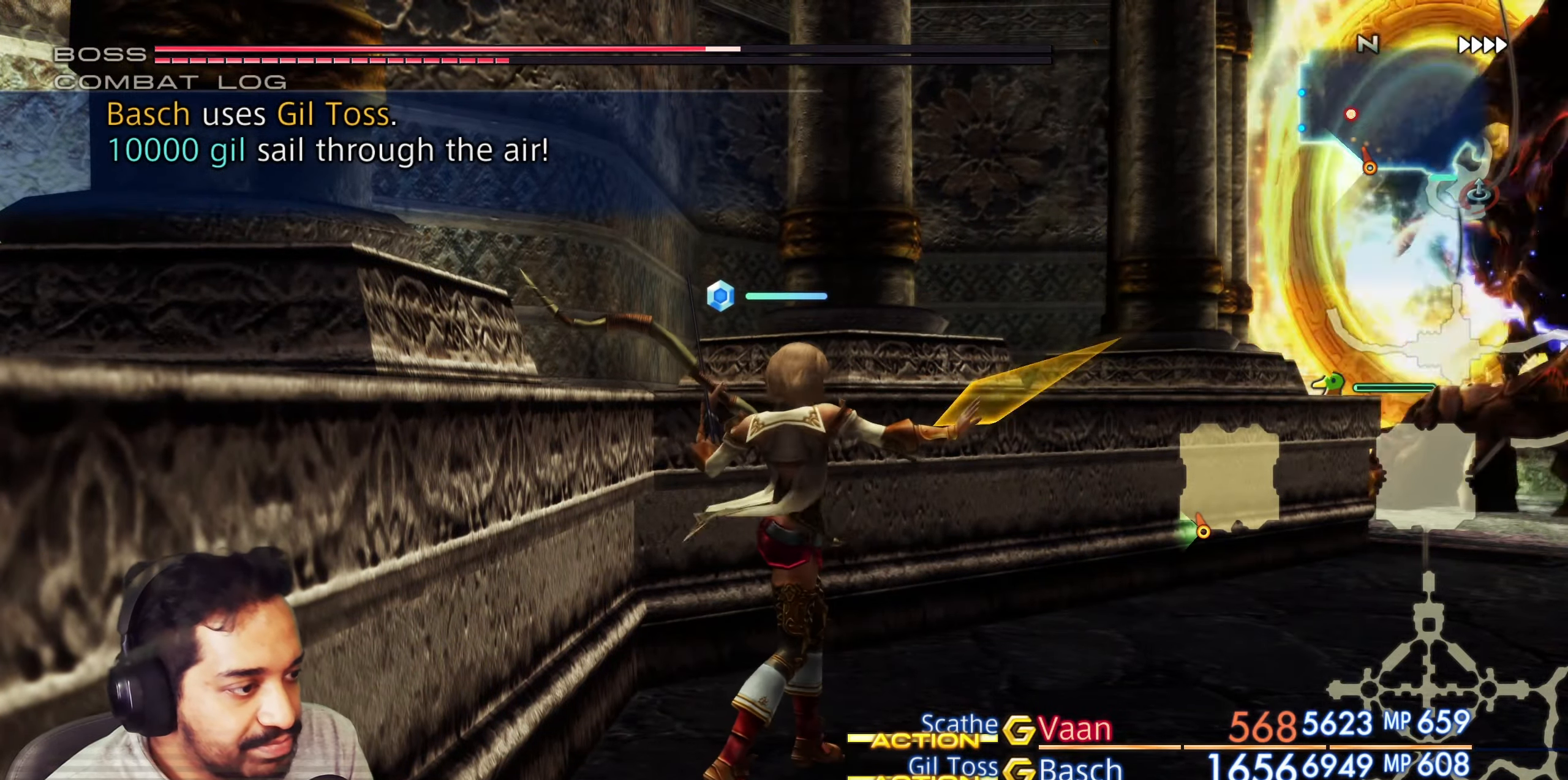
{"buttons": [], "left_stick": "center", "right_stick": "center", "events": []}
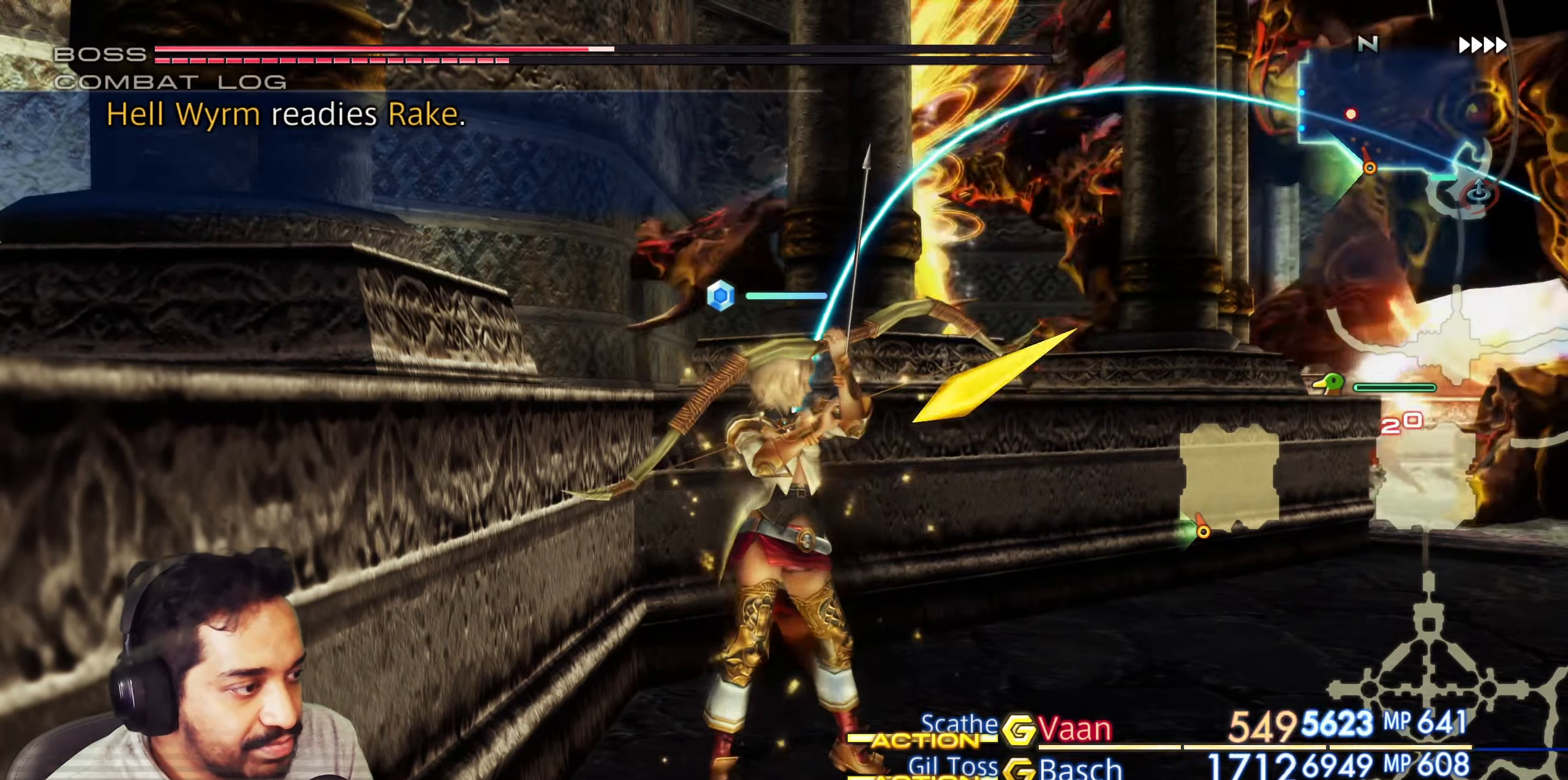
{"buttons": [], "left_stick": "up-right", "right_stick": "center", "events": [[67, "left_stick", "right"], [417, "left_stick", "up-right"]]}
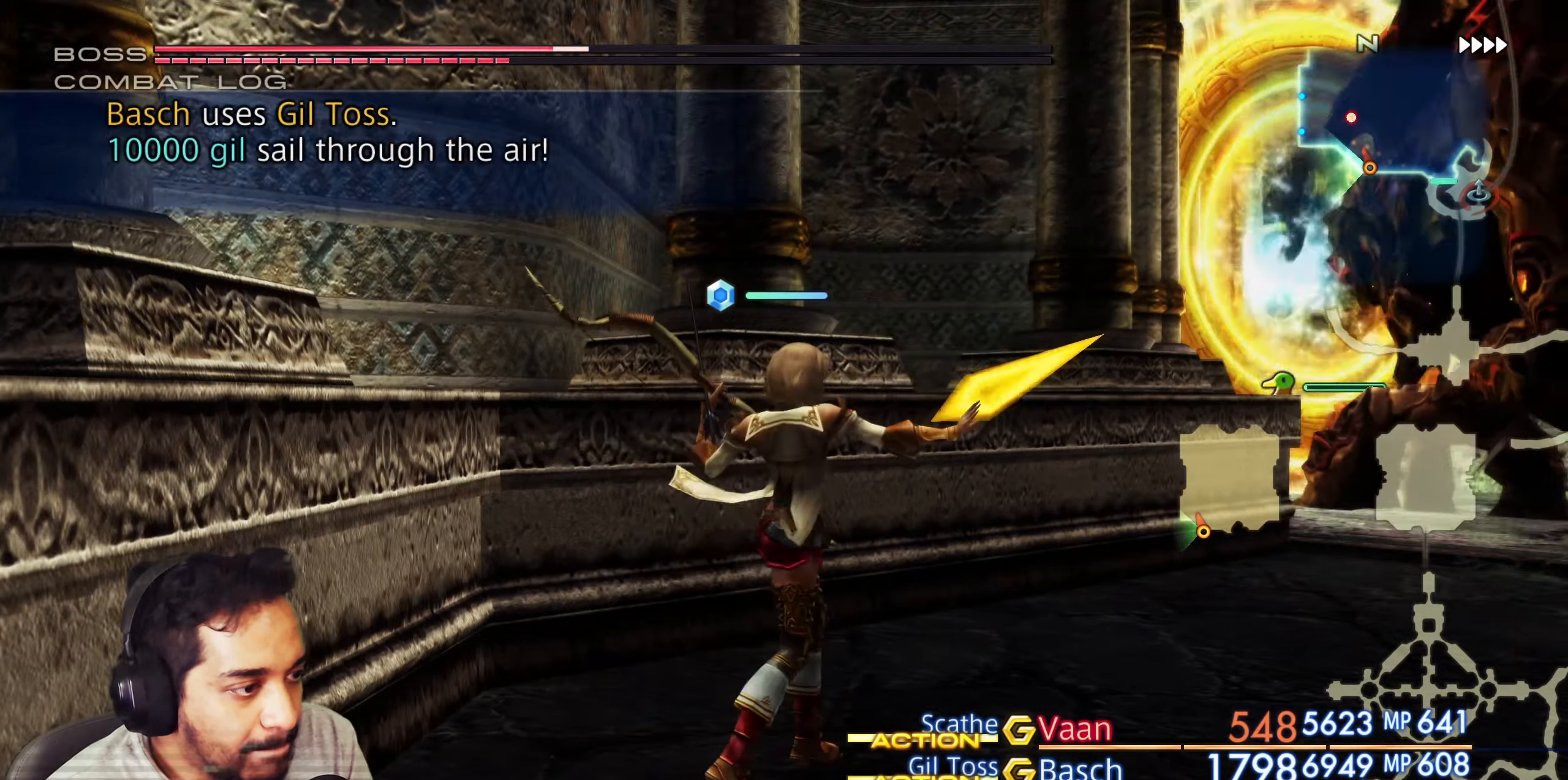
{"buttons": [], "left_stick": "center", "right_stick": "center", "events": [[33, "left_stick", "center"]]}
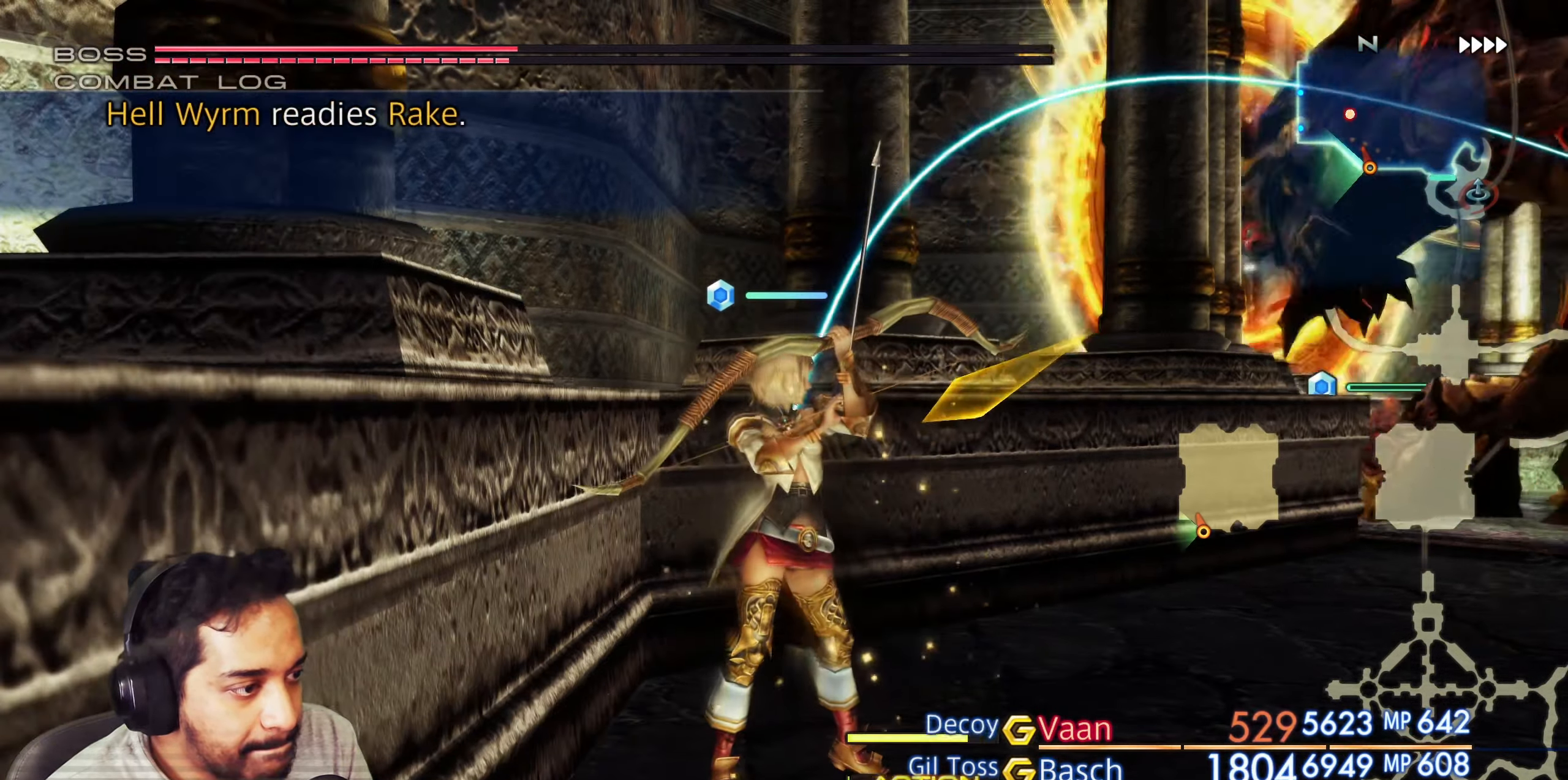
{"buttons": [], "left_stick": "center", "right_stick": "center", "events": [[50, "left_stick", "right"], [300, "left_stick", "center"]]}
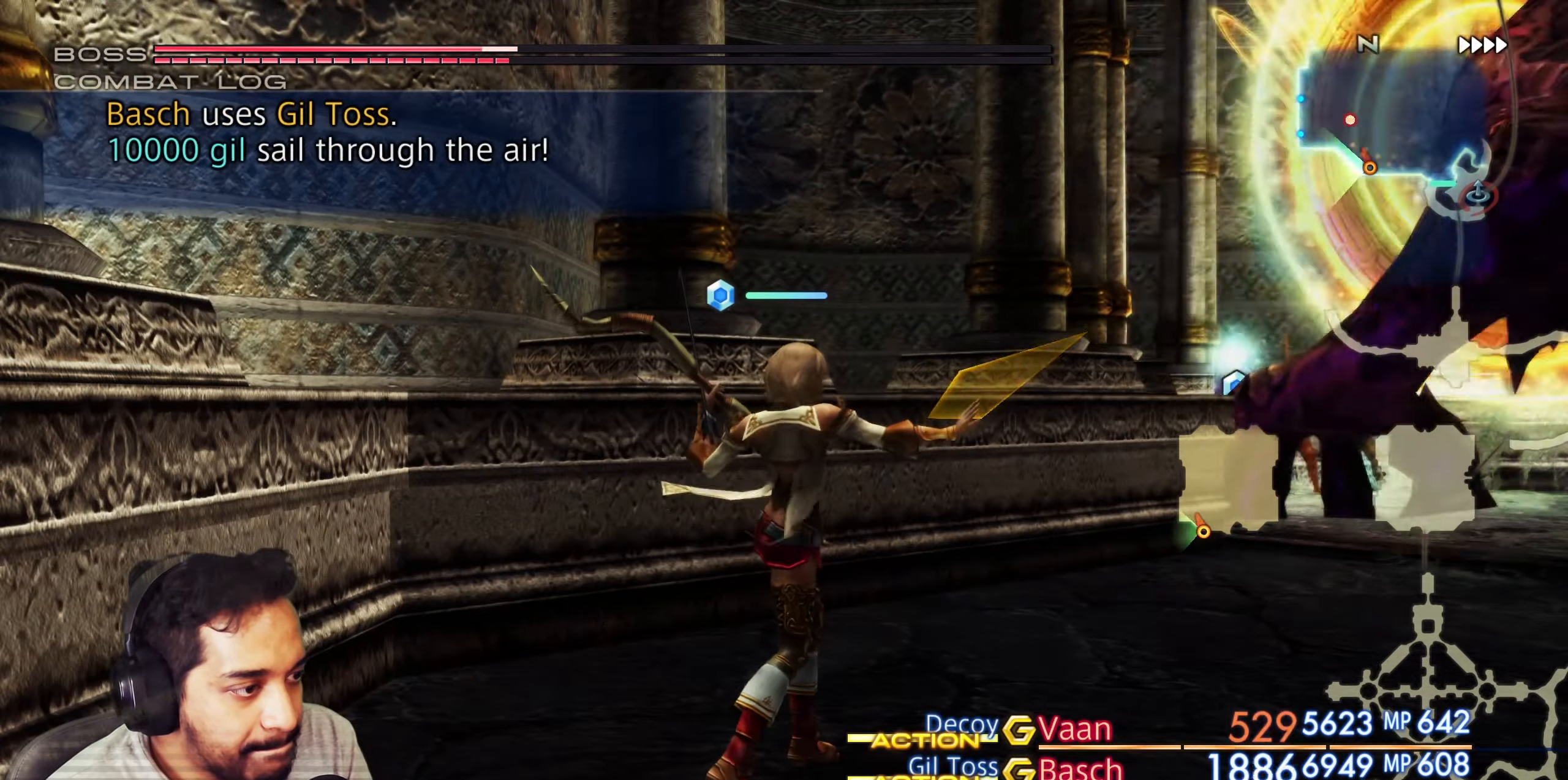
{"buttons": [], "left_stick": "center", "right_stick": "center", "events": []}
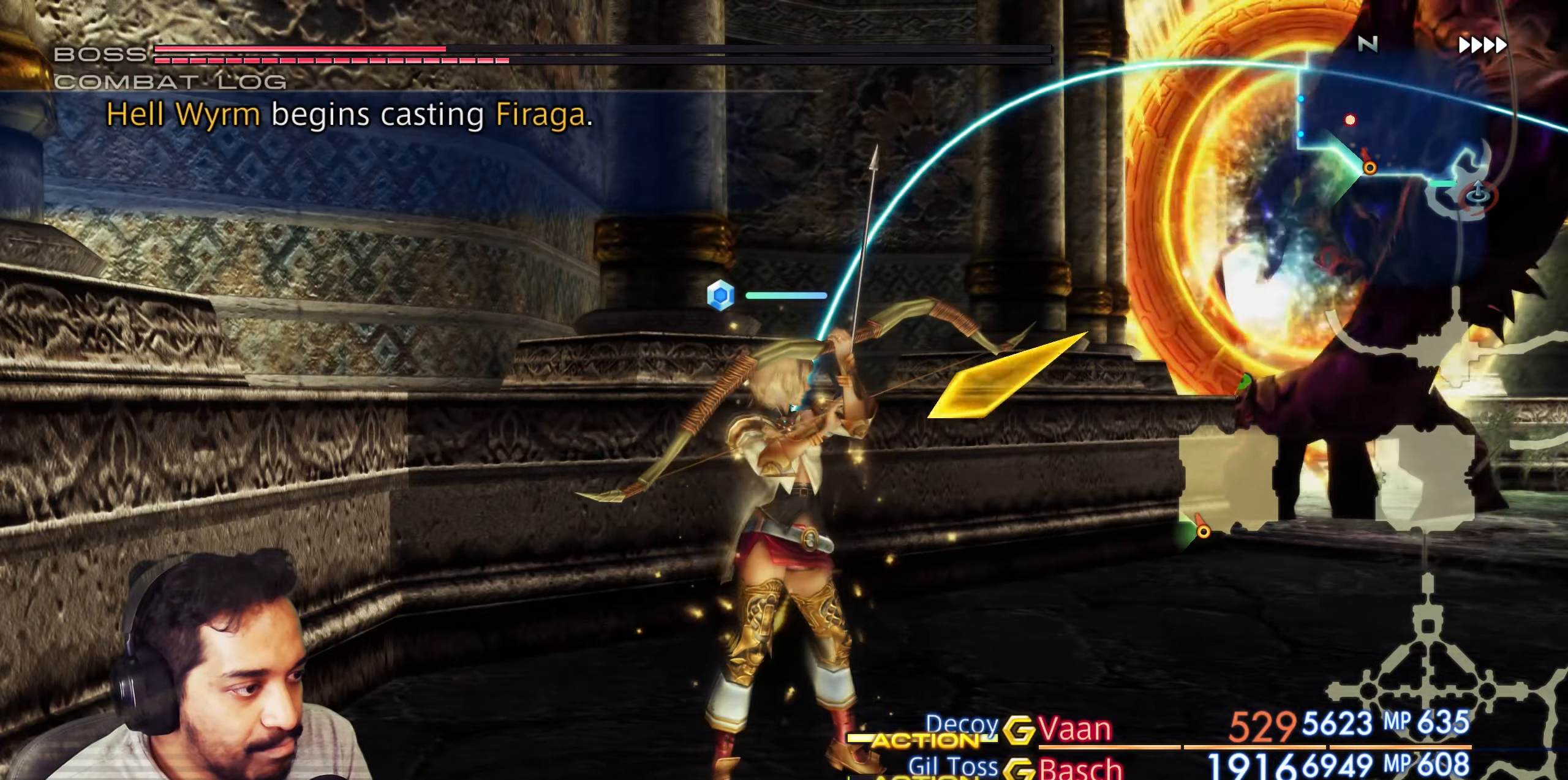
{"buttons": [], "left_stick": "center", "right_stick": "center", "events": []}
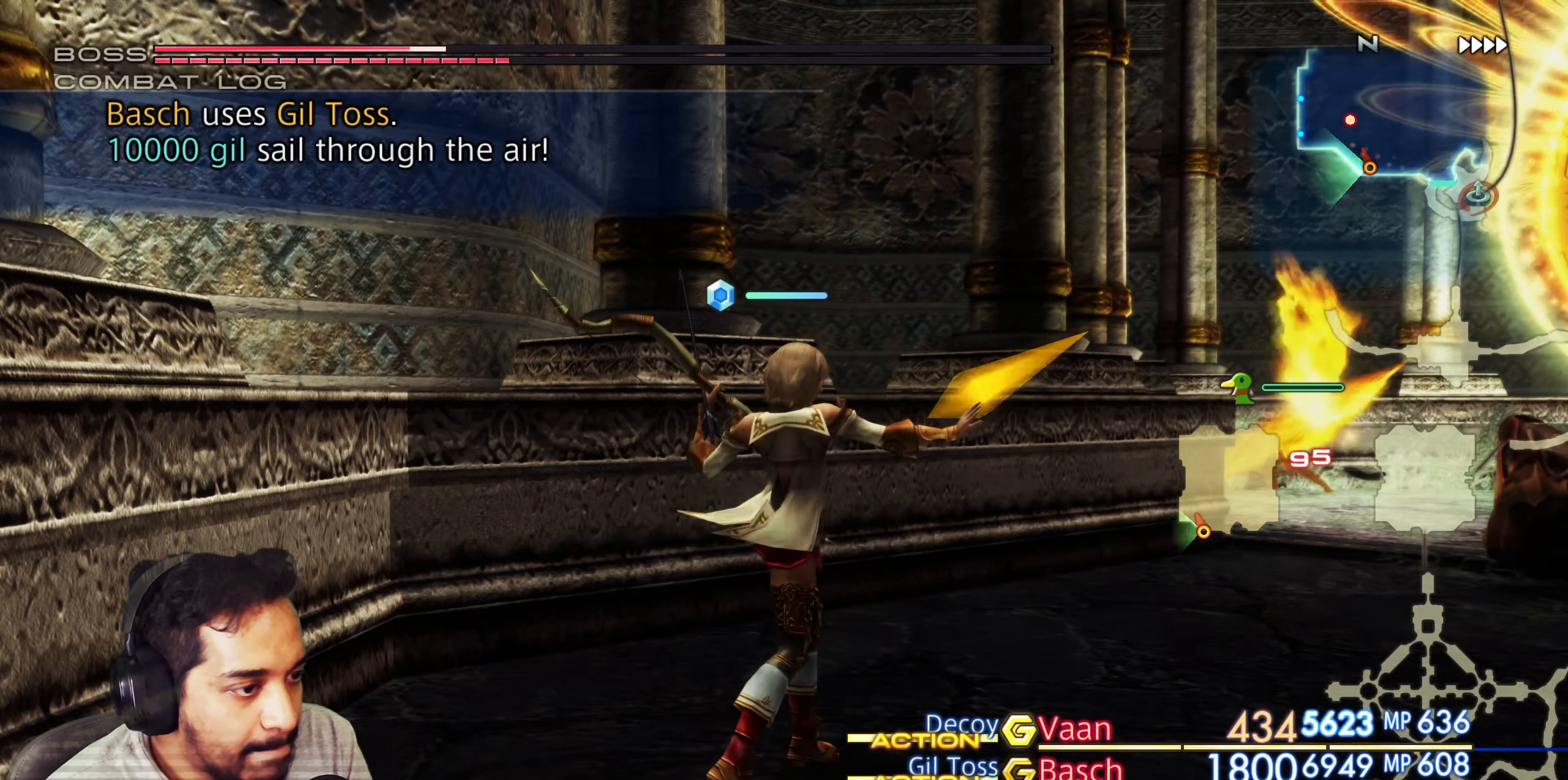
{"buttons": [], "left_stick": "center", "right_stick": "center", "events": []}
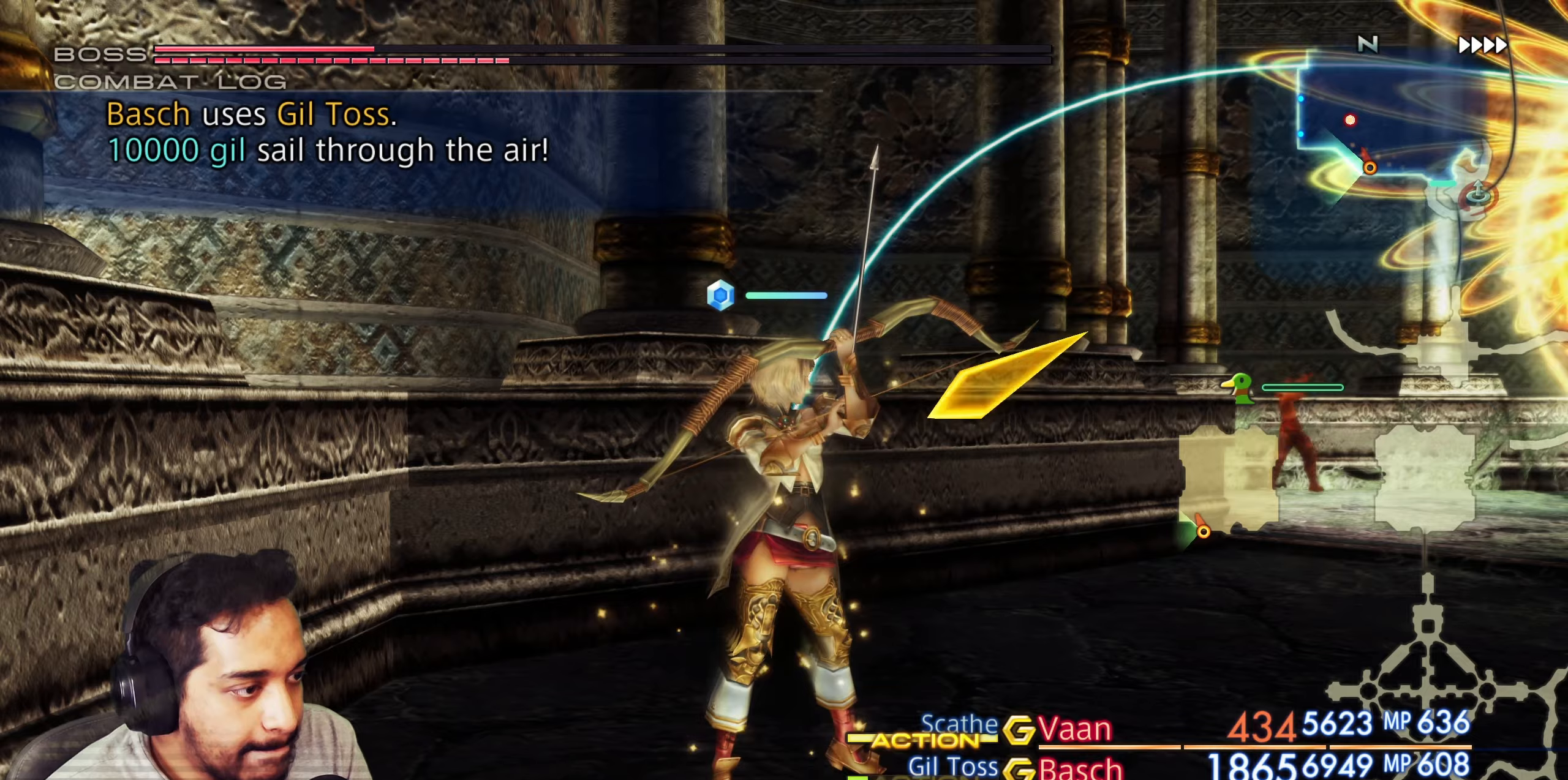
{"buttons": [], "left_stick": "center", "right_stick": "center", "events": []}
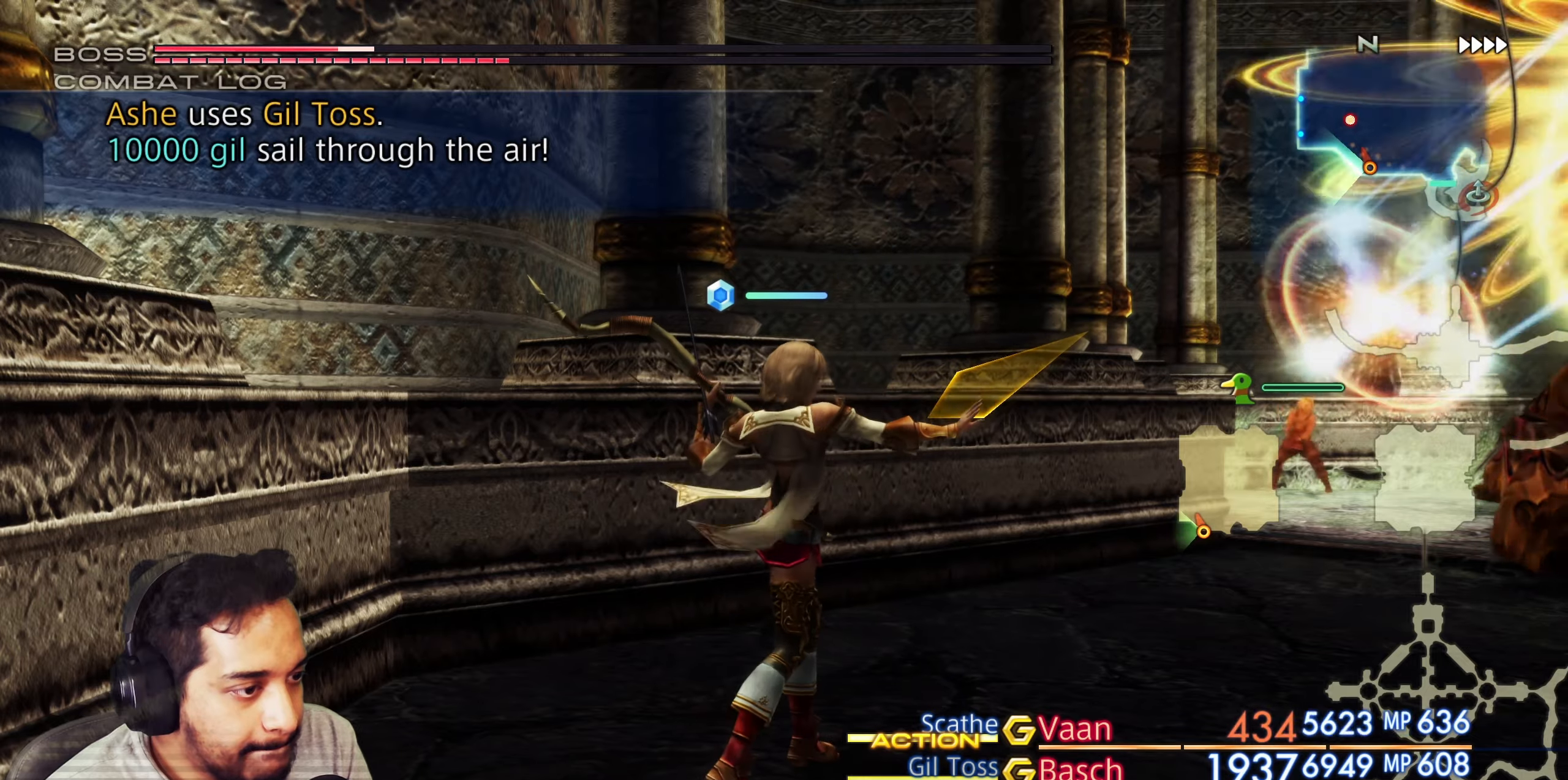
{"buttons": [], "left_stick": "center", "right_stick": "center", "events": [[83, "L2", "down"], [133, "L2", "up"]]}
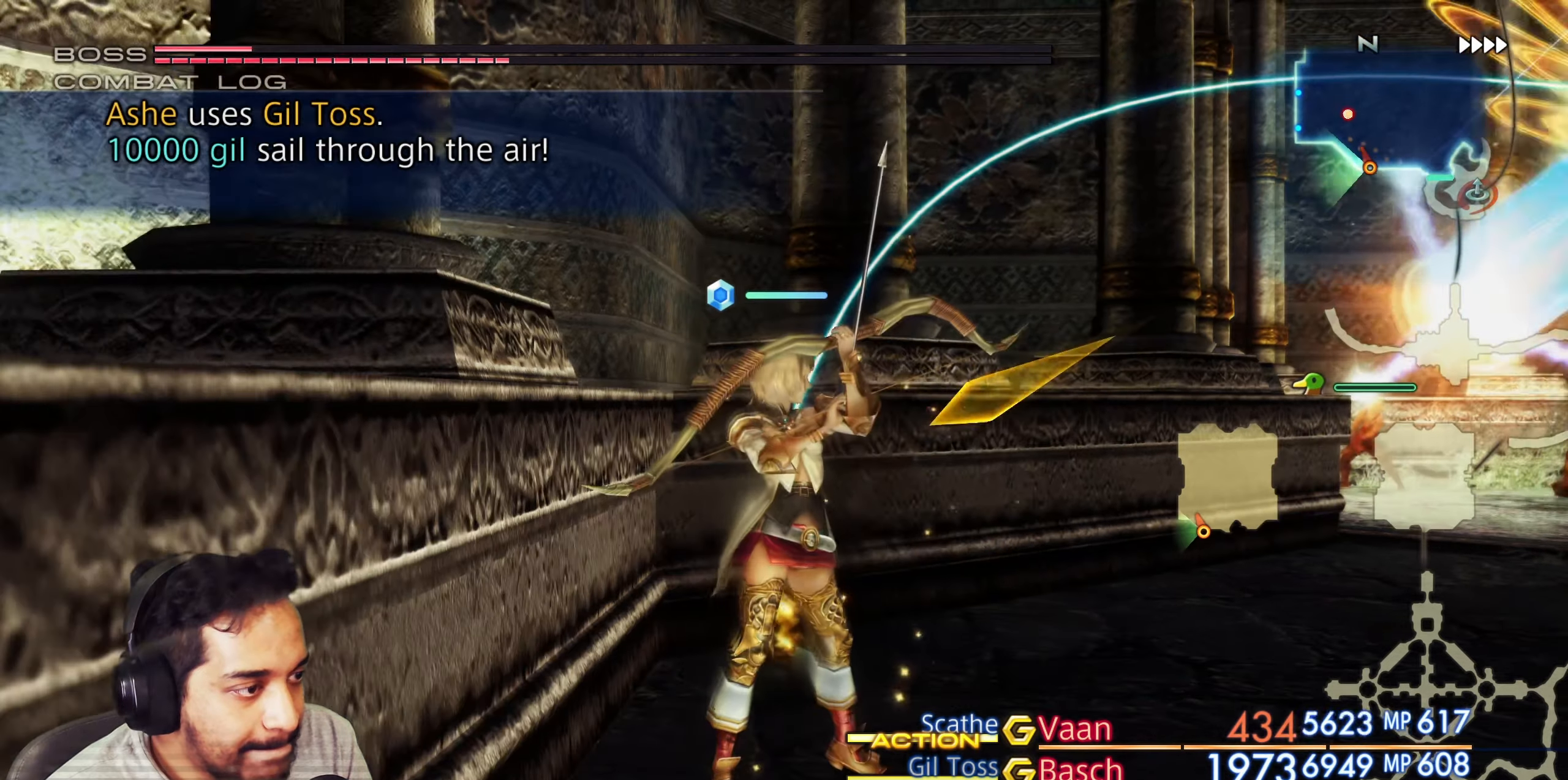
{"buttons": [], "left_stick": "center", "right_stick": "center", "events": [[250, "L2", "down"], [350, "L2", "up"]]}
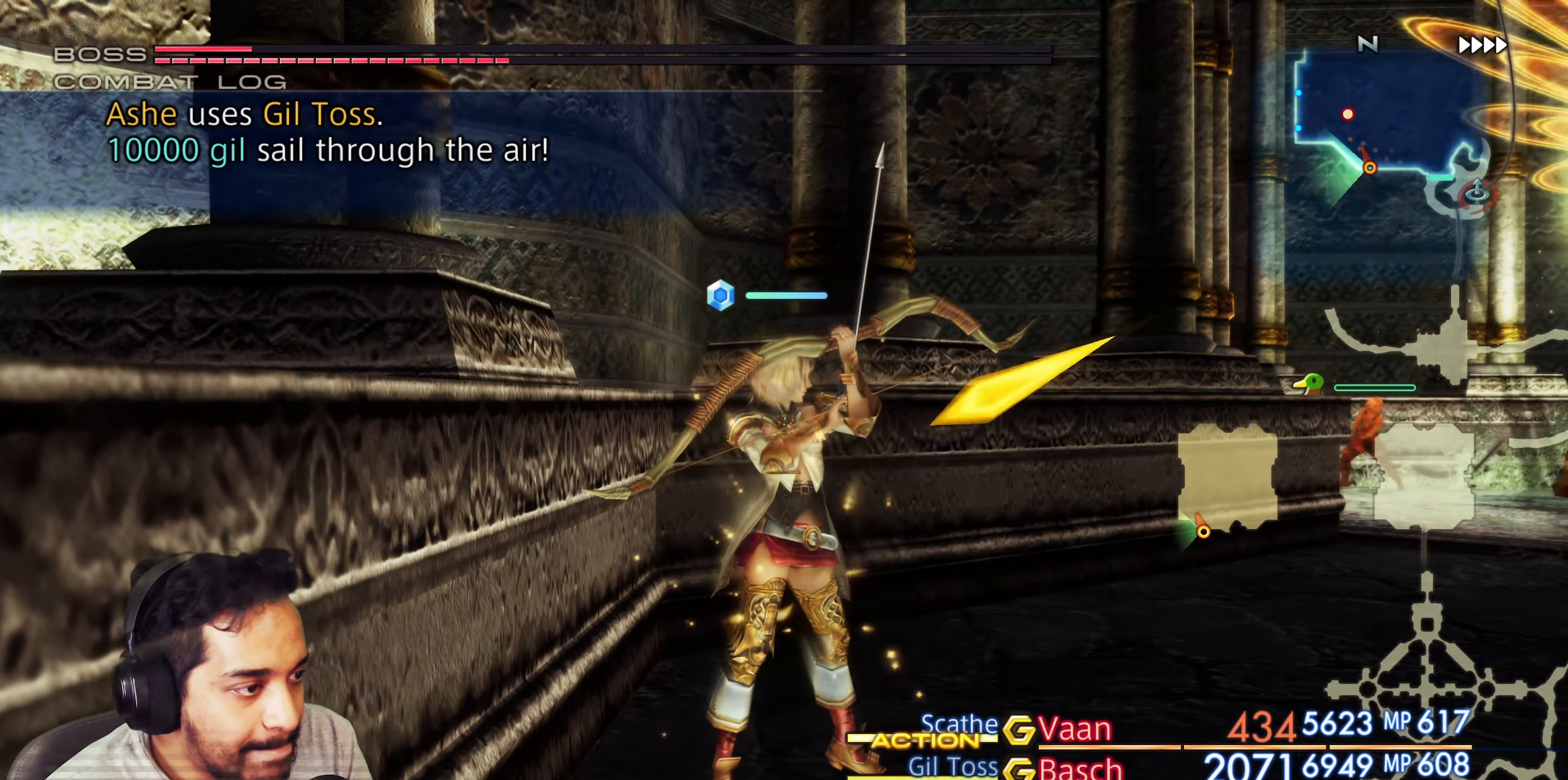
{"buttons": [], "left_stick": "center", "right_stick": "center"}
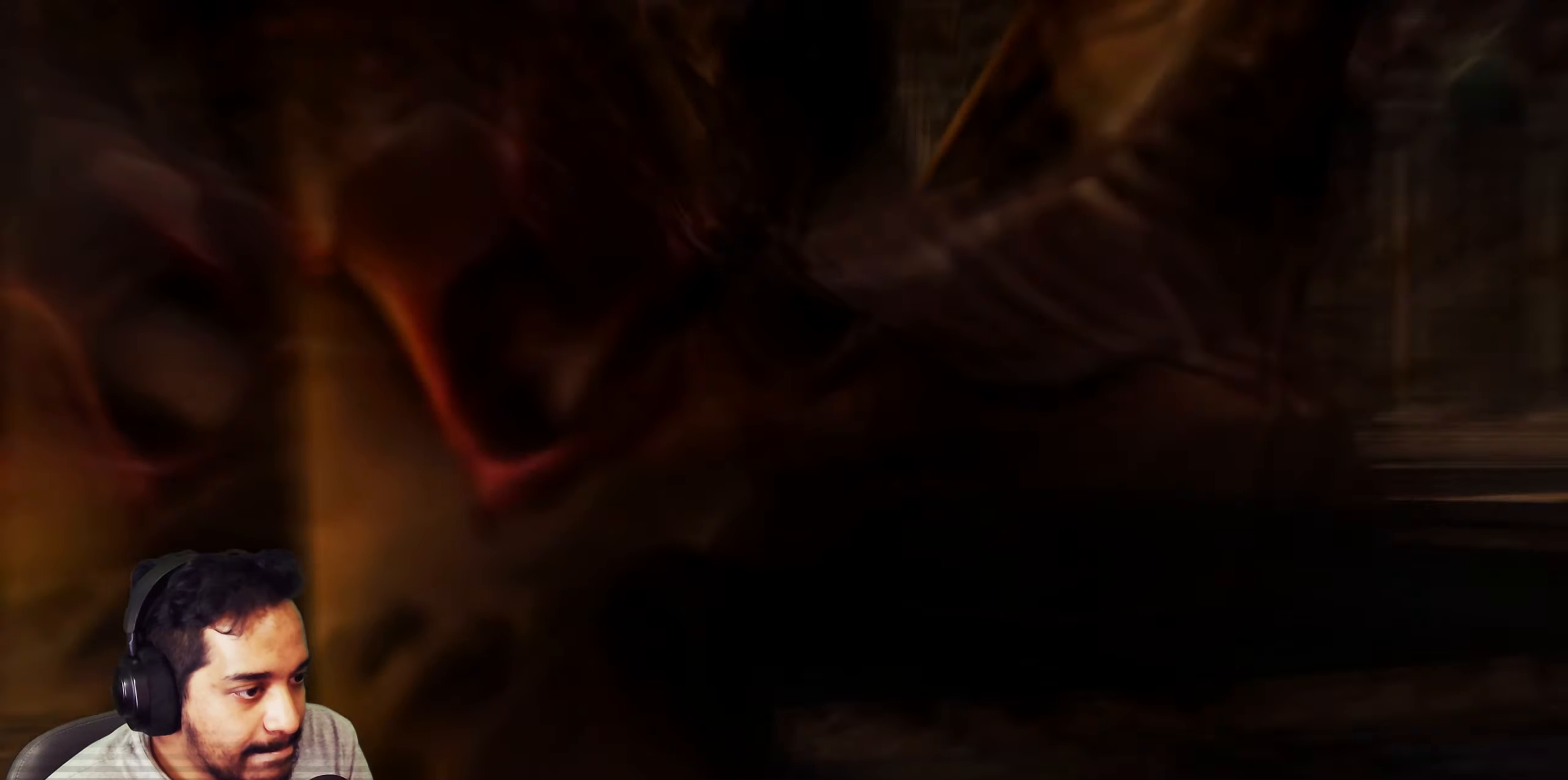
{"buttons": [], "left_stick": "center", "right_stick": "center", "events": []}
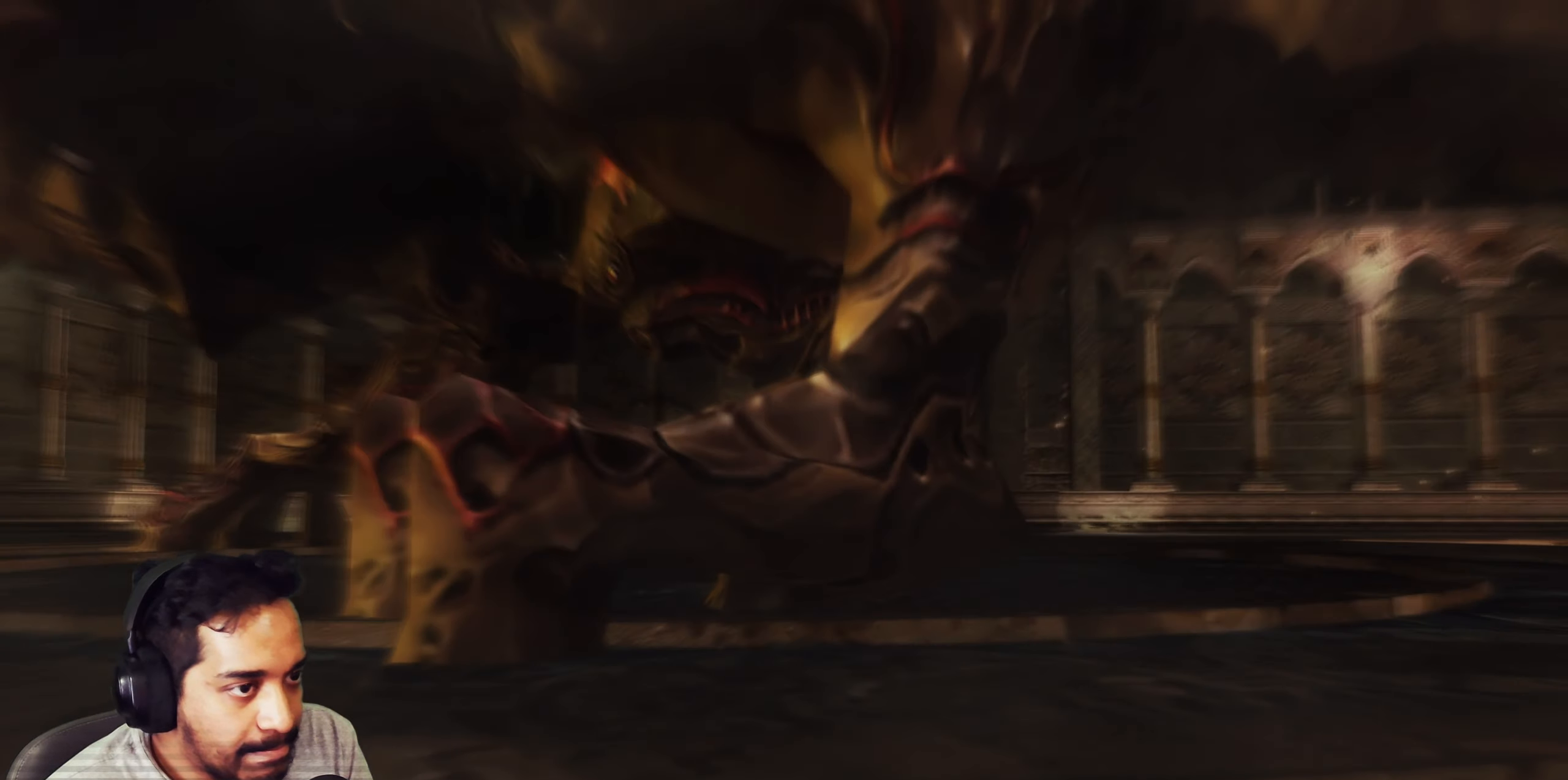
{"buttons": [], "left_stick": "center", "right_stick": "center", "events": []}
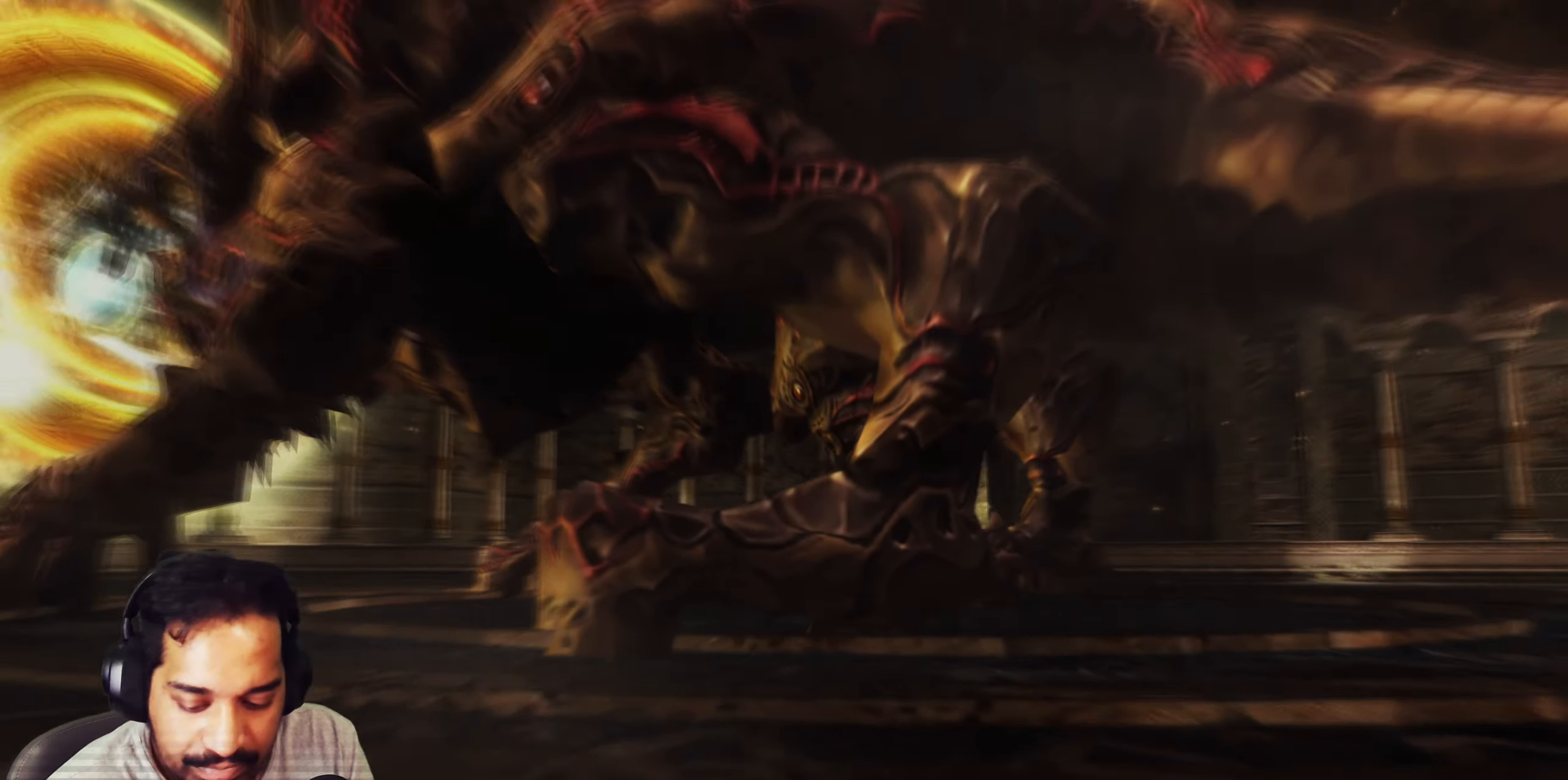
{"buttons": [], "left_stick": "center", "right_stick": "center", "events": []}
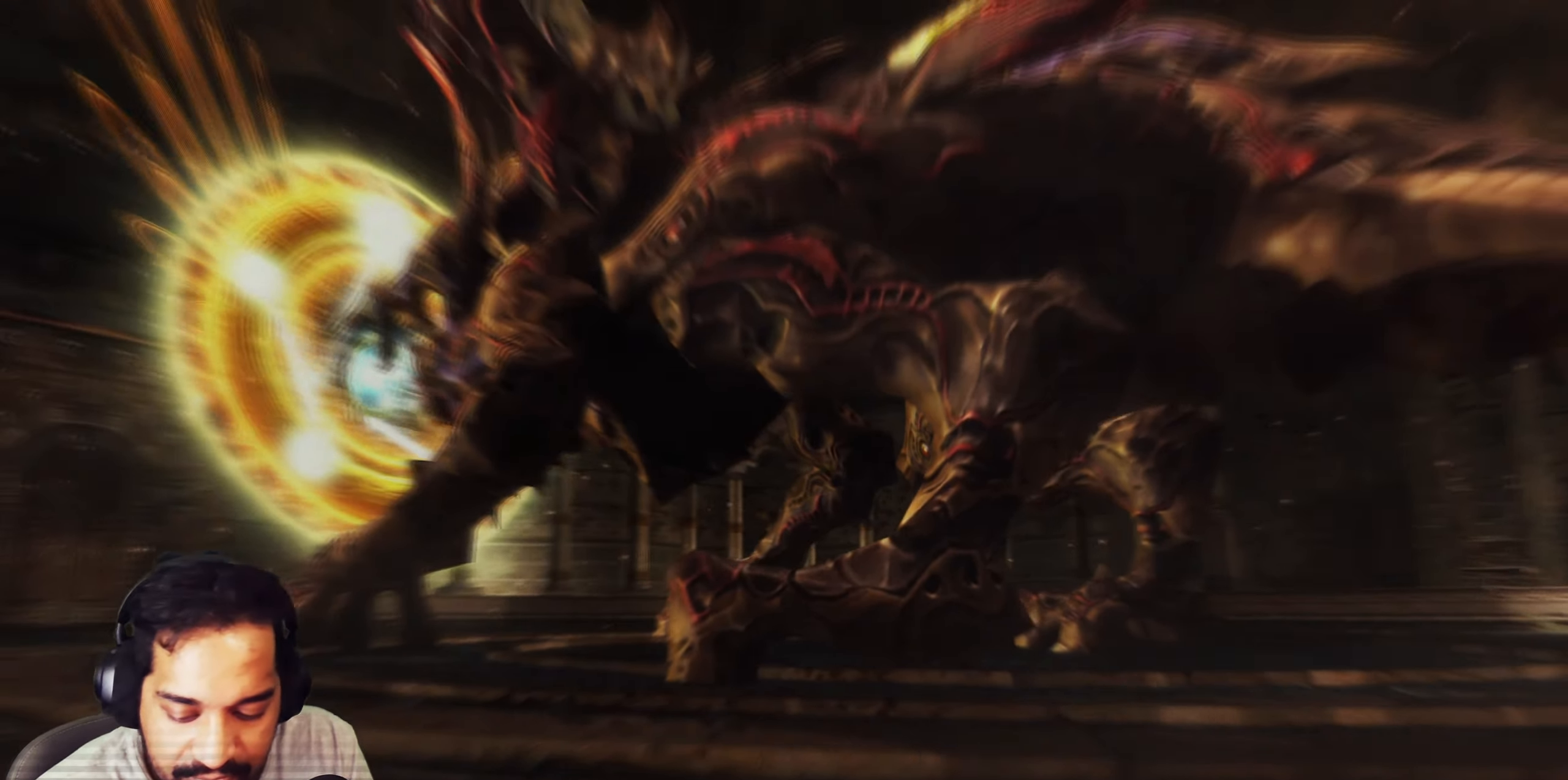
{"buttons": [], "left_stick": "center", "right_stick": "center", "events": []}
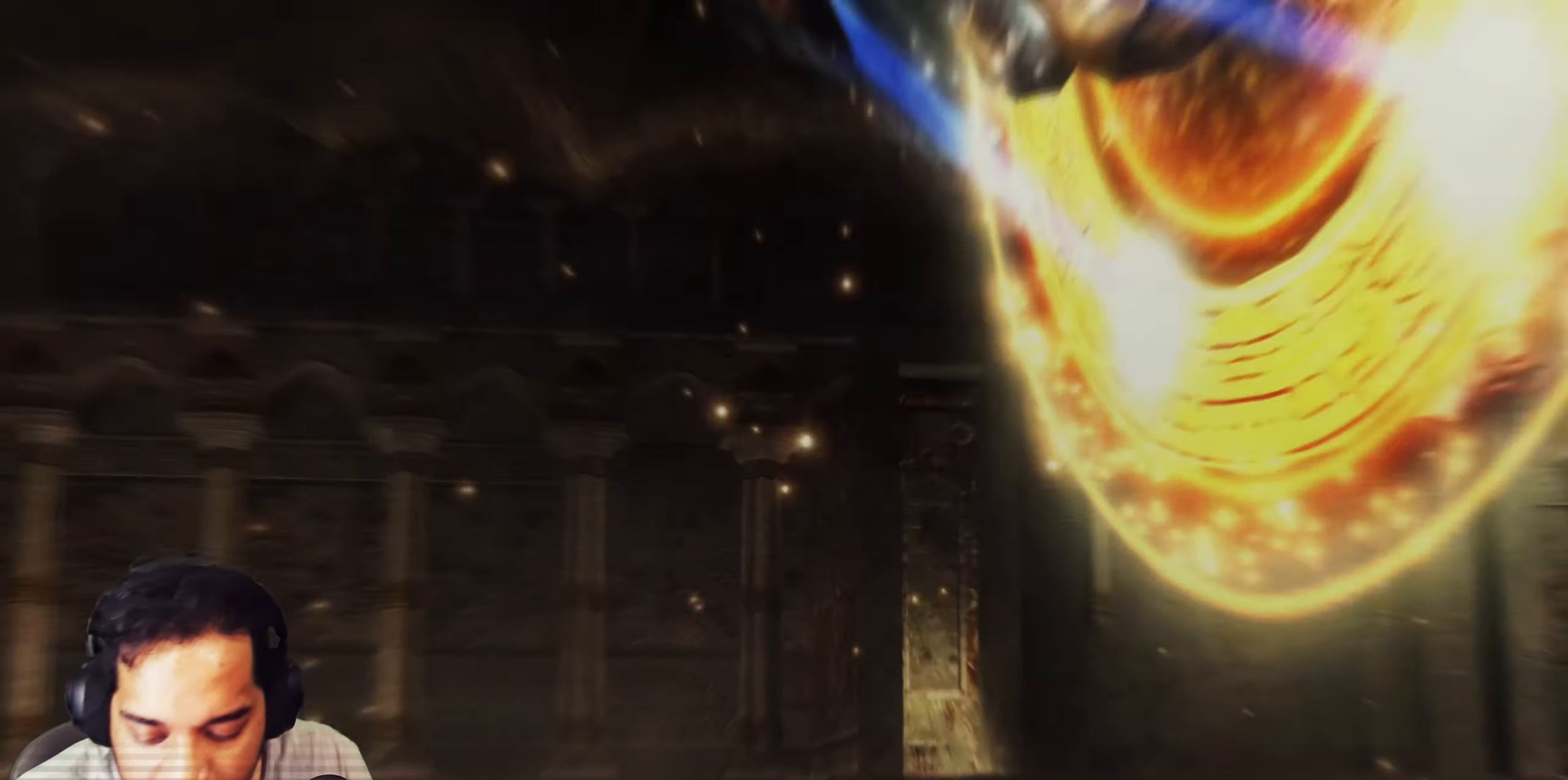
{"buttons": [], "left_stick": "center", "right_stick": "center", "events": []}
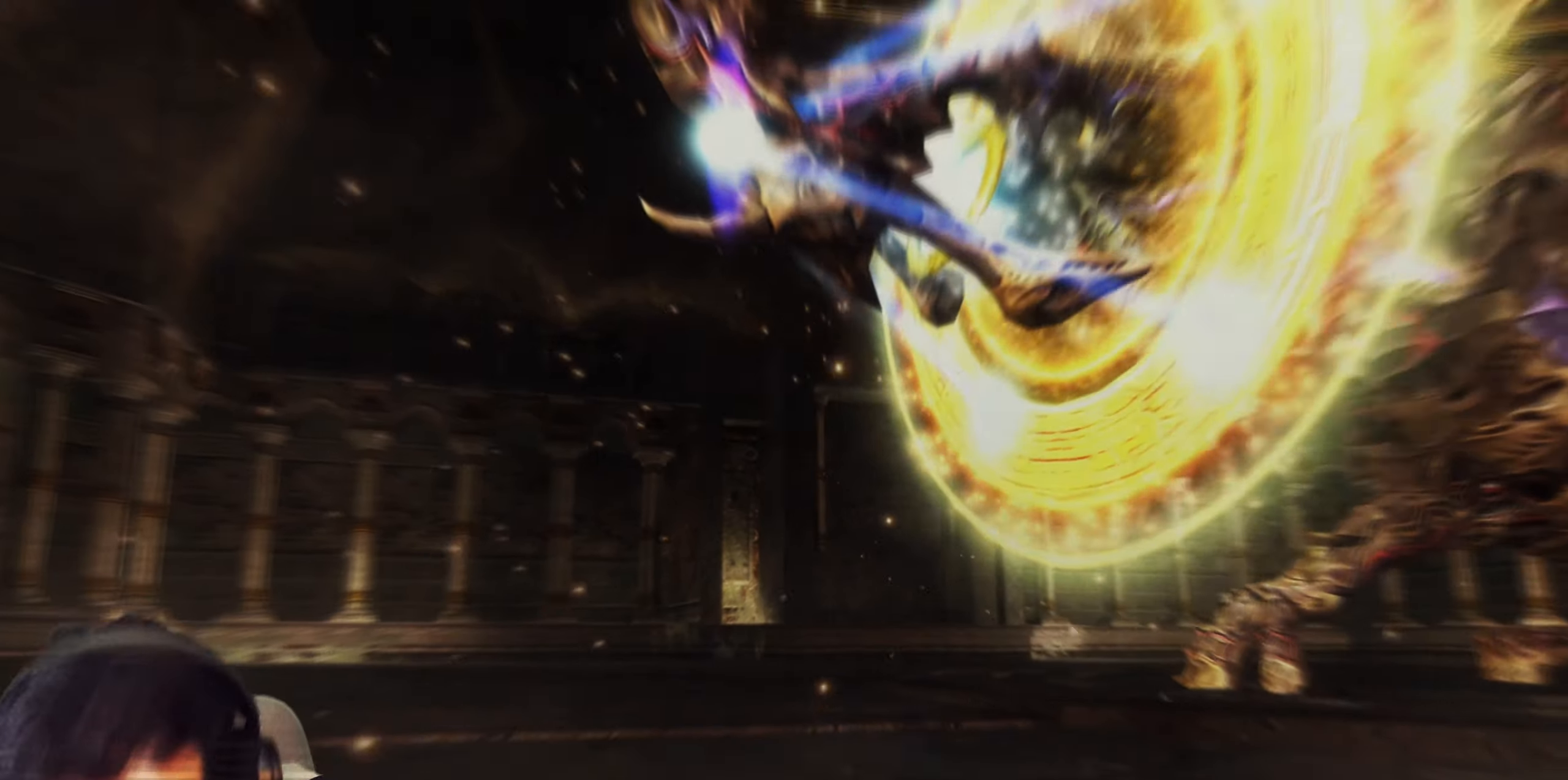
{"buttons": [], "left_stick": "center", "right_stick": "center", "events": []}
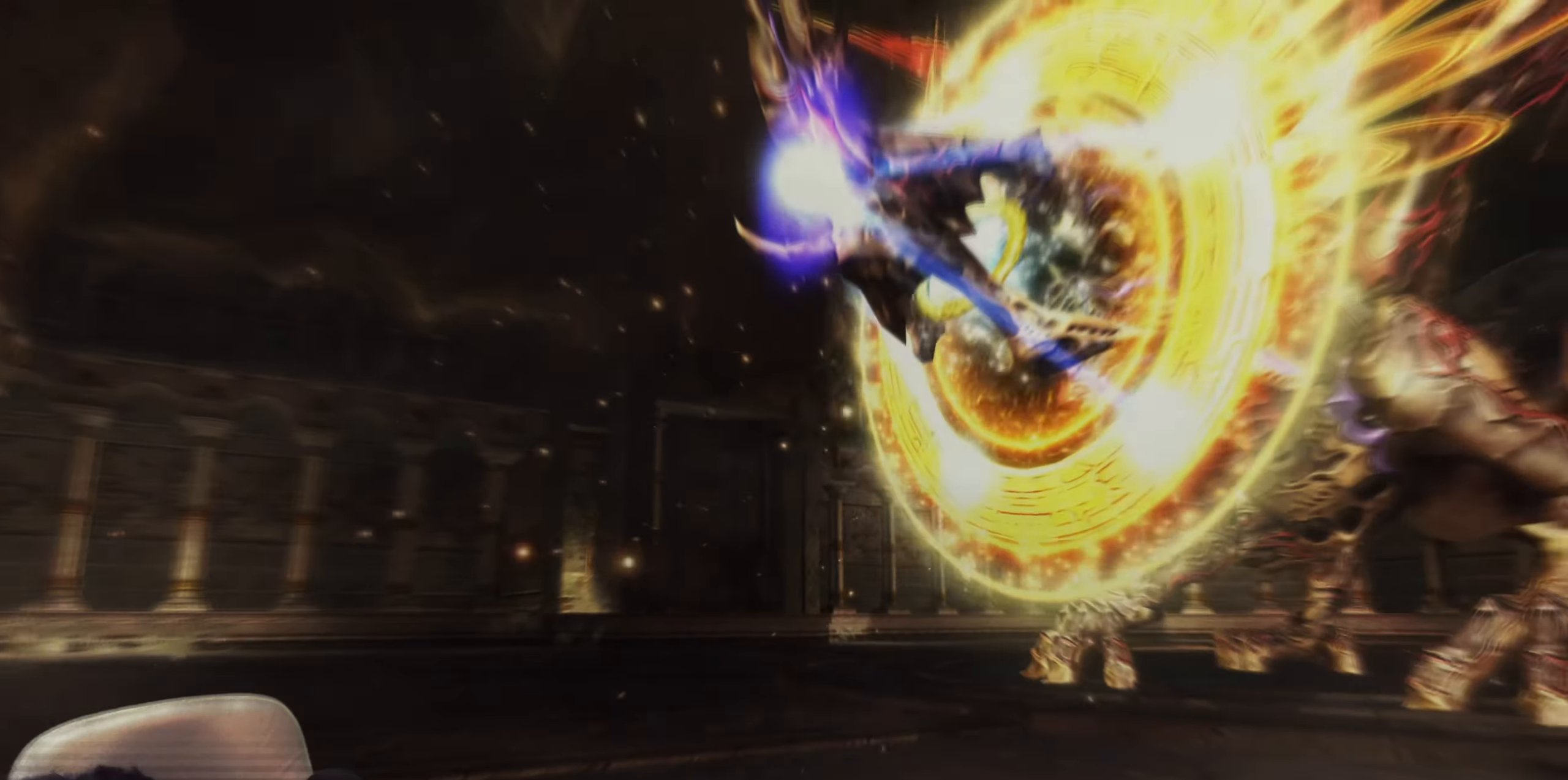
{"buttons": [], "left_stick": "center", "right_stick": "center", "events": []}
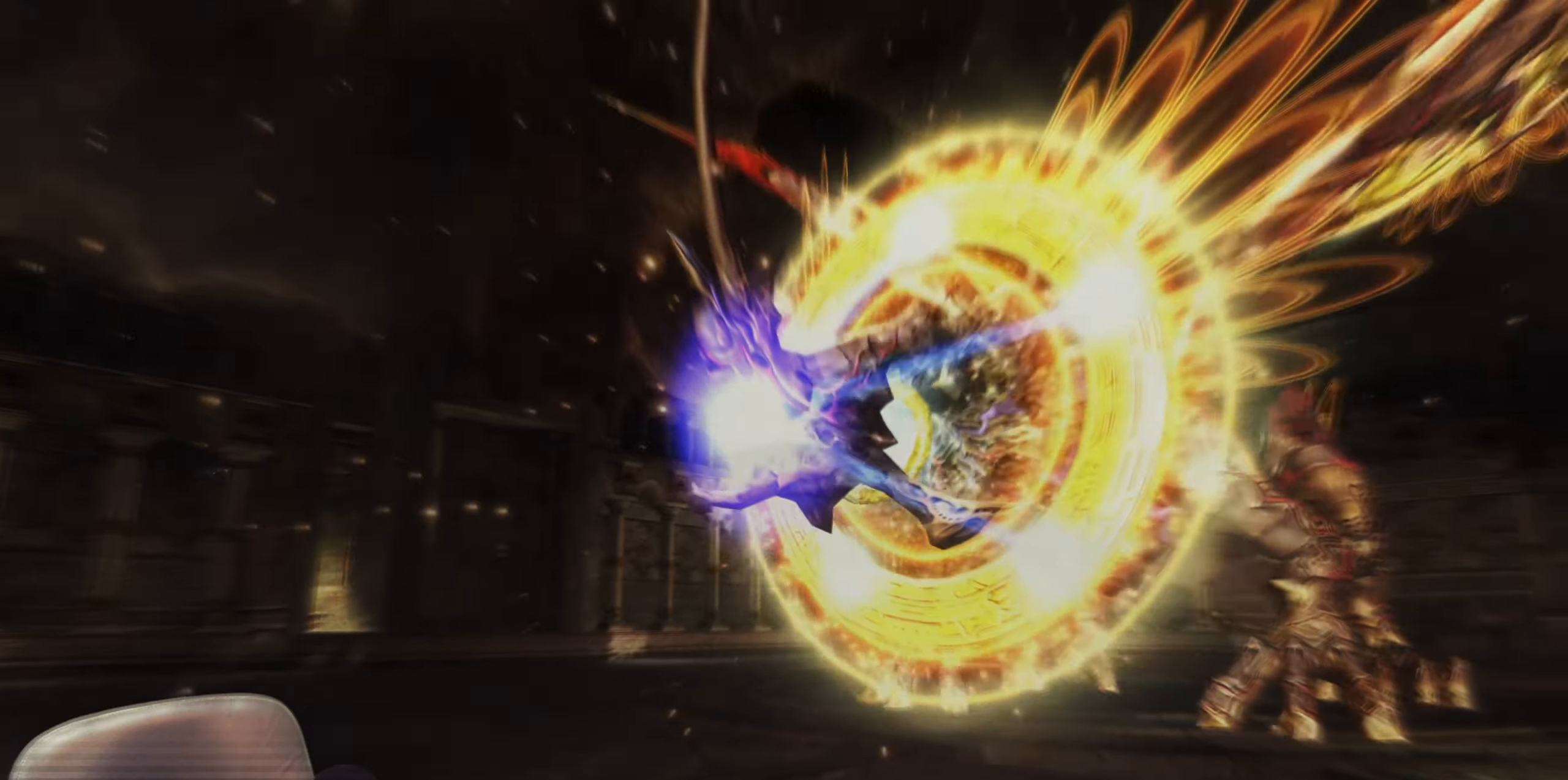
{"buttons": [], "left_stick": "center", "right_stick": "center", "events": []}